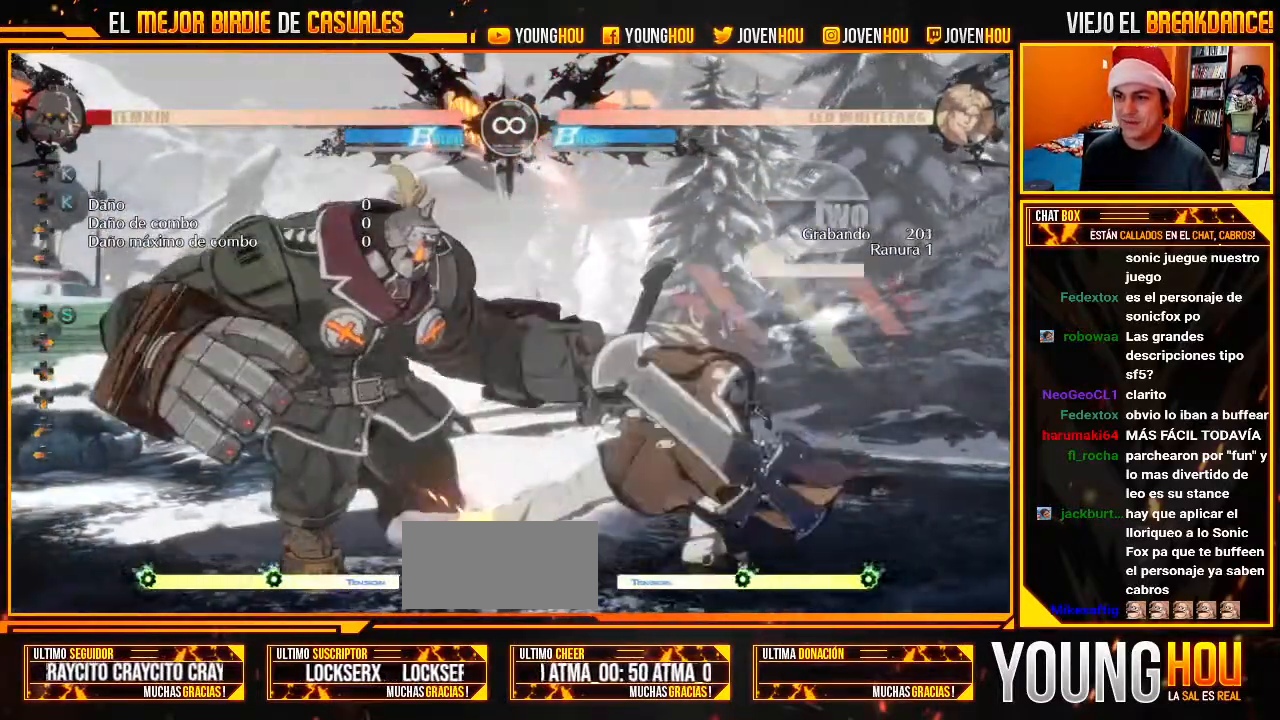
Gameplay with a controller (arcade stick); each line is a JSON object with the inputs held at the frame after it. "events" lists button and stick changes between this image and that frame as [ms after this image, input, new state], when the widget could be followed in between. Not read: L3 R3.
{"buttons": [], "left_stick": "left", "events": [[36, "R2", "down"], [125, "R2", "up"]]}
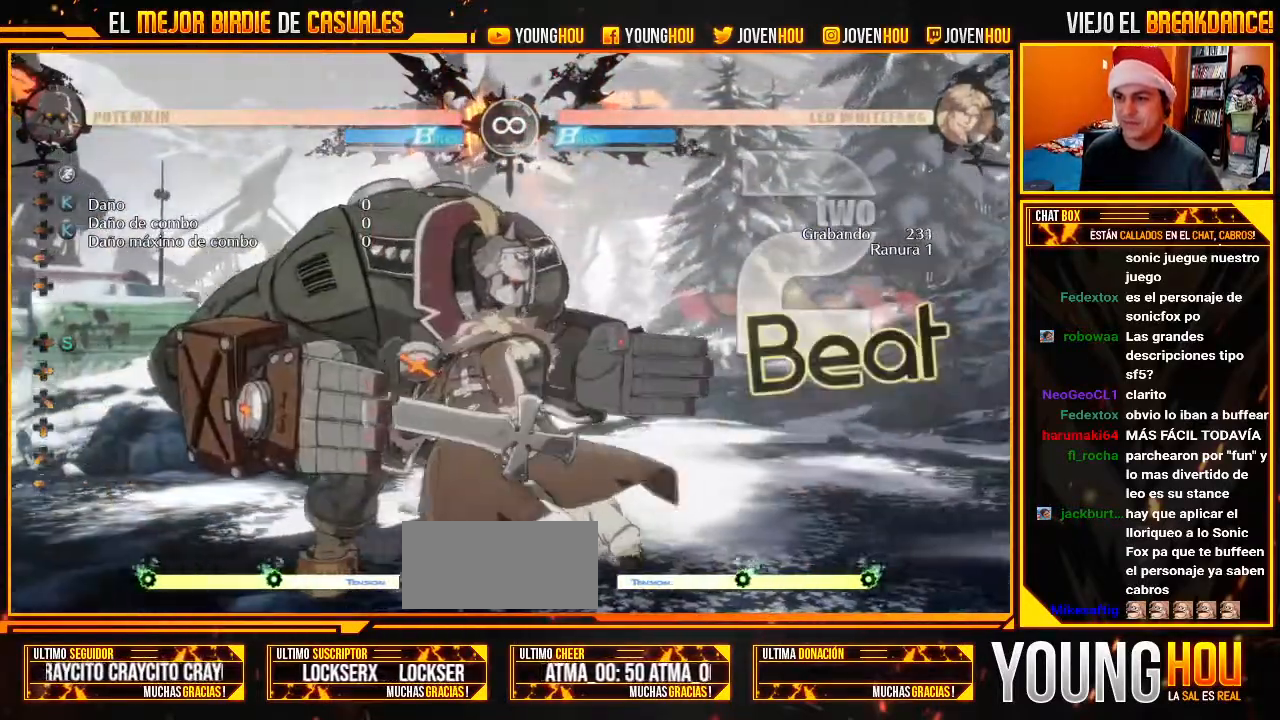
{"buttons": ["L2"], "left_stick": "center", "events": [[54, "left_stick", "center"], [375, "L2", "down"]]}
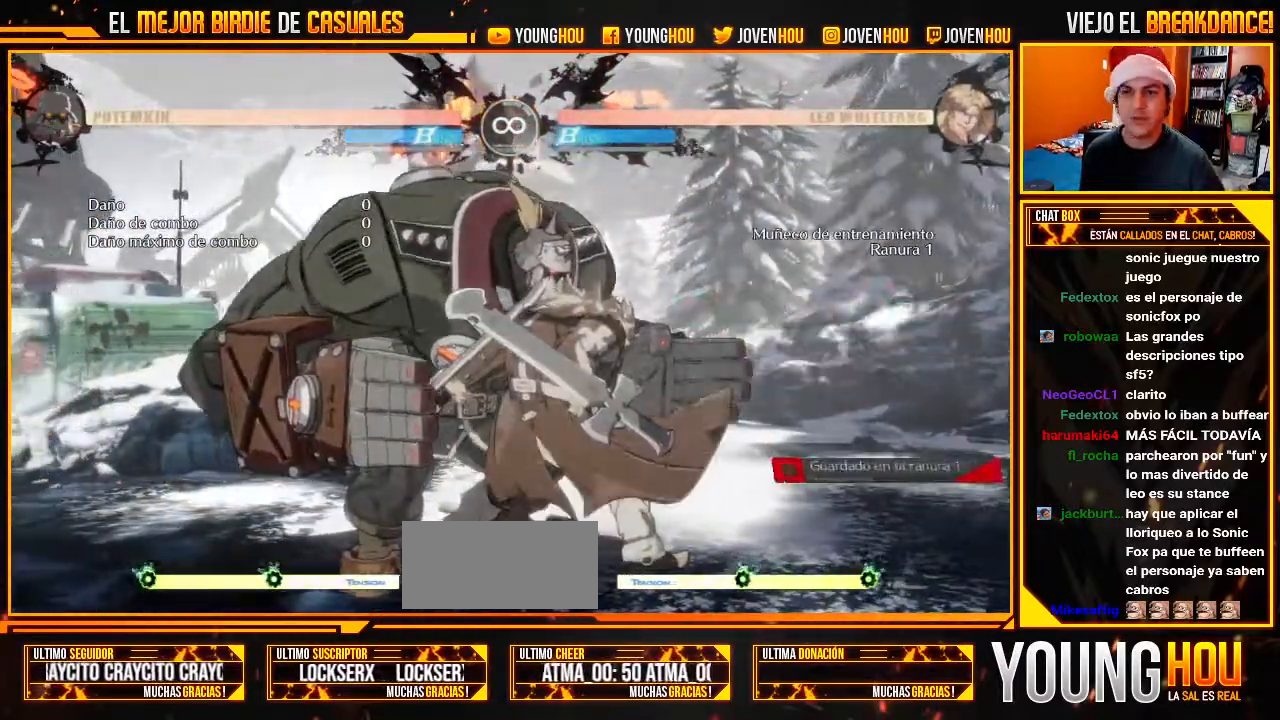
{"buttons": ["L2"], "left_stick": "center", "events": []}
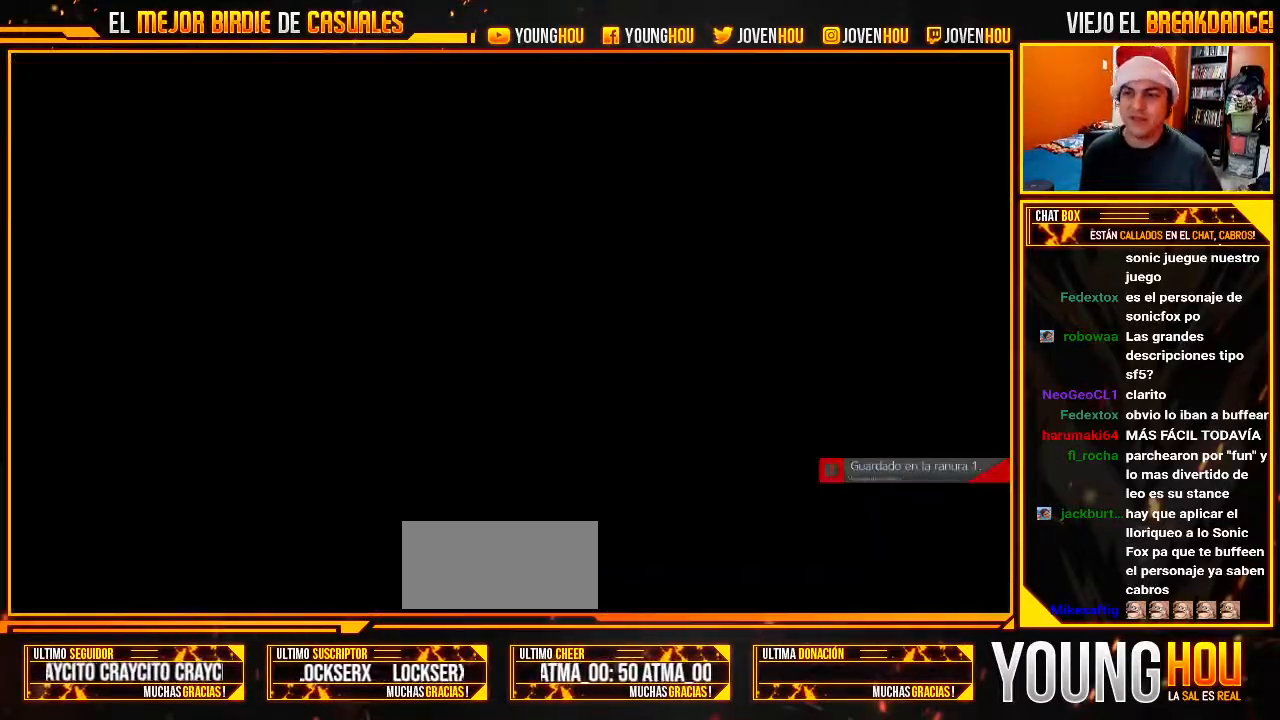
{"buttons": [], "left_stick": "center", "events": [[71, "L2", "up"], [250, "L1", "down"], [321, "L1", "up"]]}
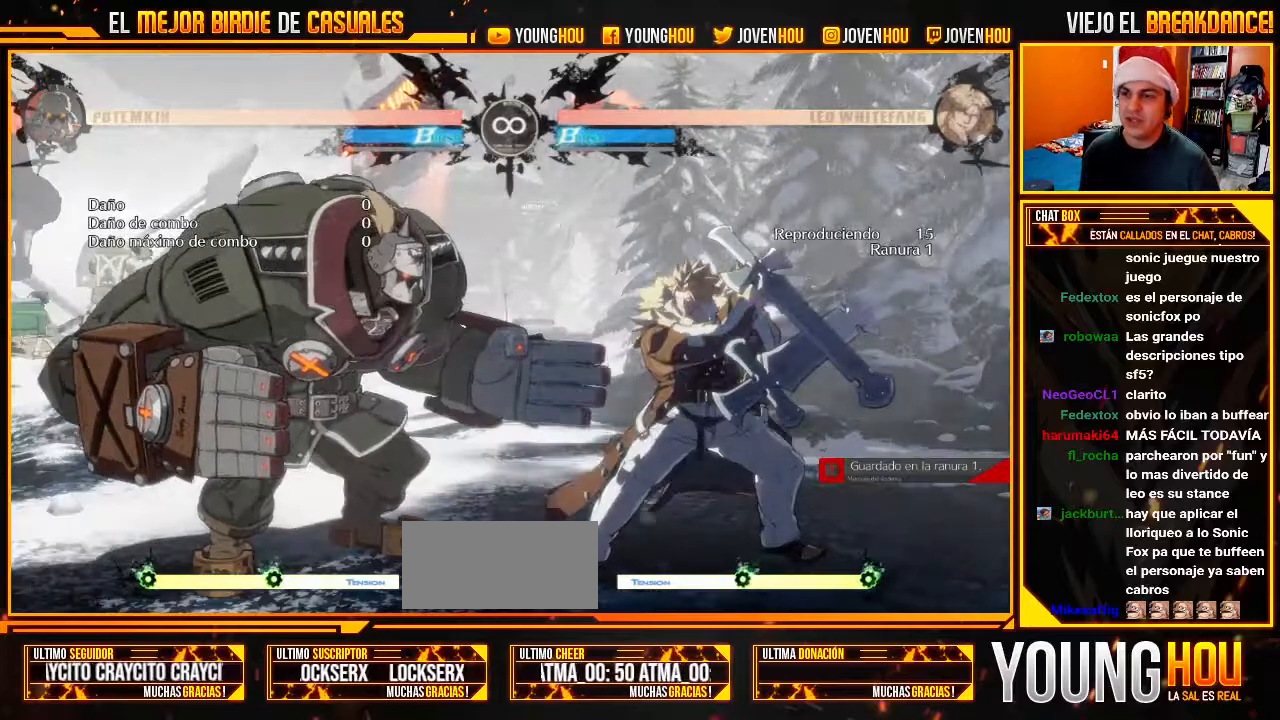
{"buttons": [], "left_stick": "down-left", "events": [[143, "left_stick", "down-left"]]}